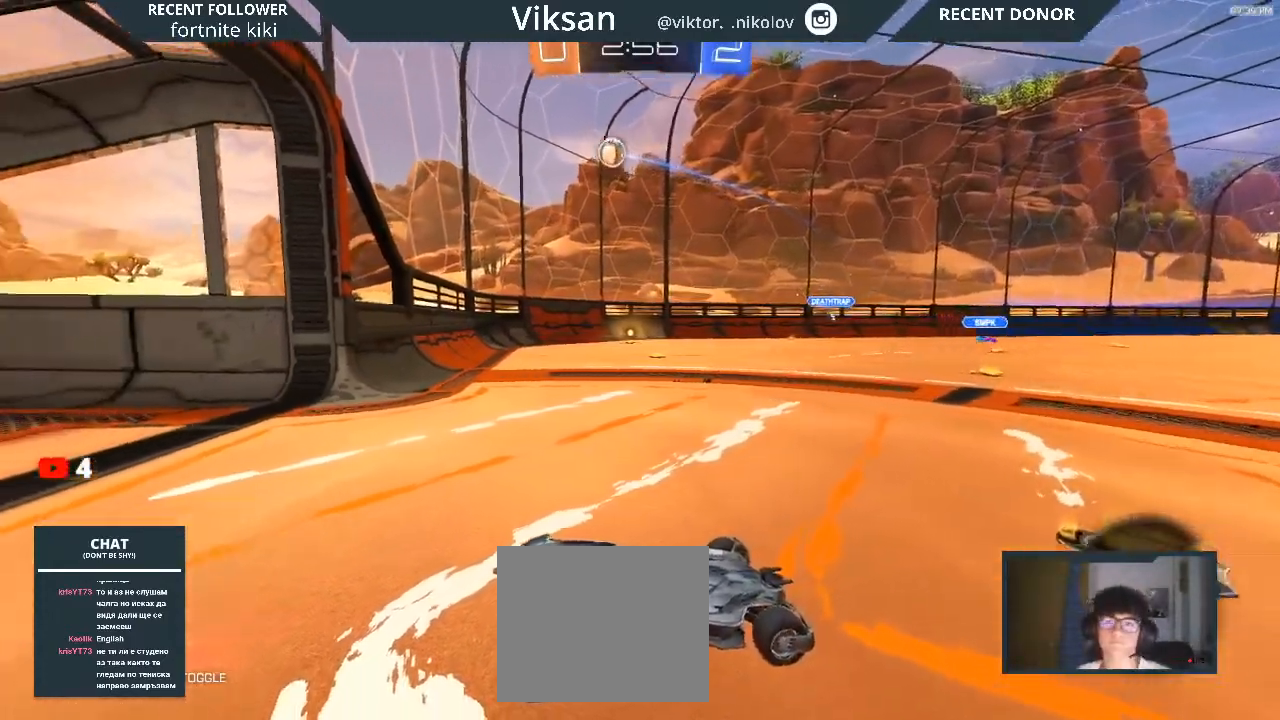
Gameplay with a controller (PlayStation layout); each line is a JSON object with the inputs held at the frame after it. "events" lists button and stick changes between this image and that frame as [ms after this image, input, new state], when the widget could be followed in between.
{"buttons": [], "left_stick": "center", "right_stick": "center", "events": [[67, "left_stick", "up"], [183, "left_stick", "center"]]}
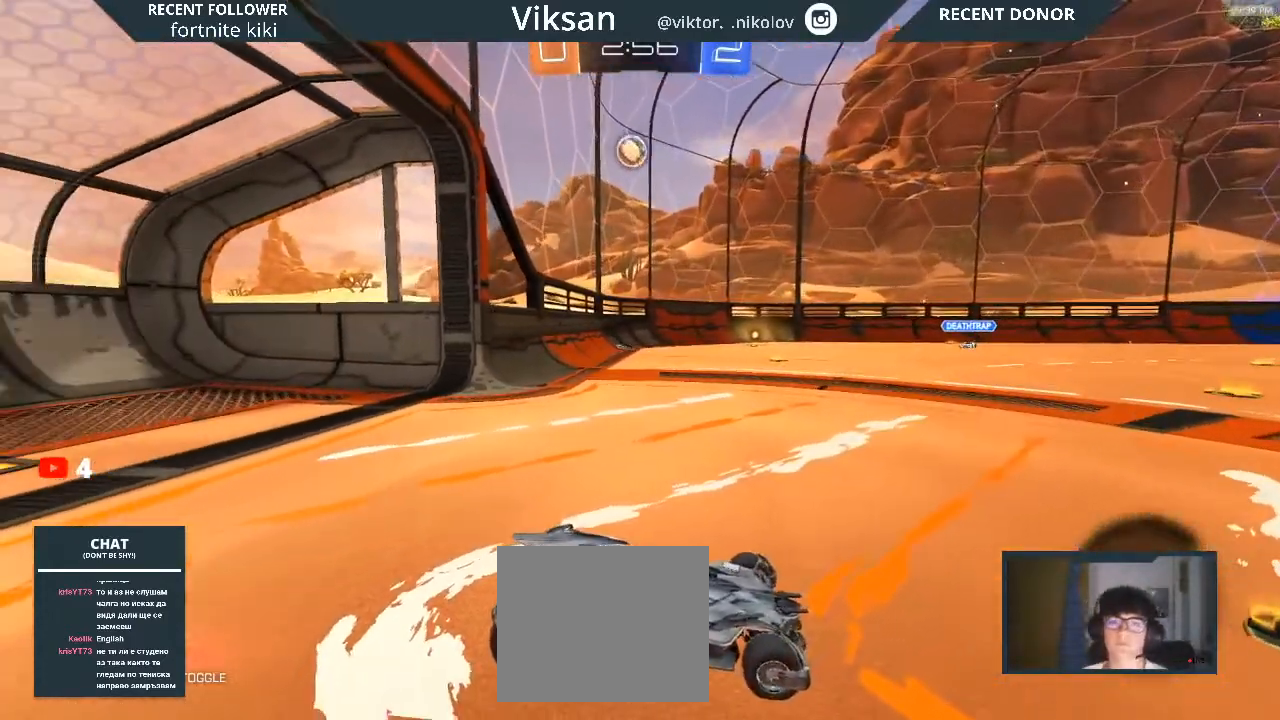
{"buttons": ["R1", "R2"], "left_stick": "left", "right_stick": "center", "events": [[17, "R2", "down"], [100, "left_stick", "left"], [250, "R1", "down"], [333, "left_stick", "down-left"], [450, "left_stick", "left"]]}
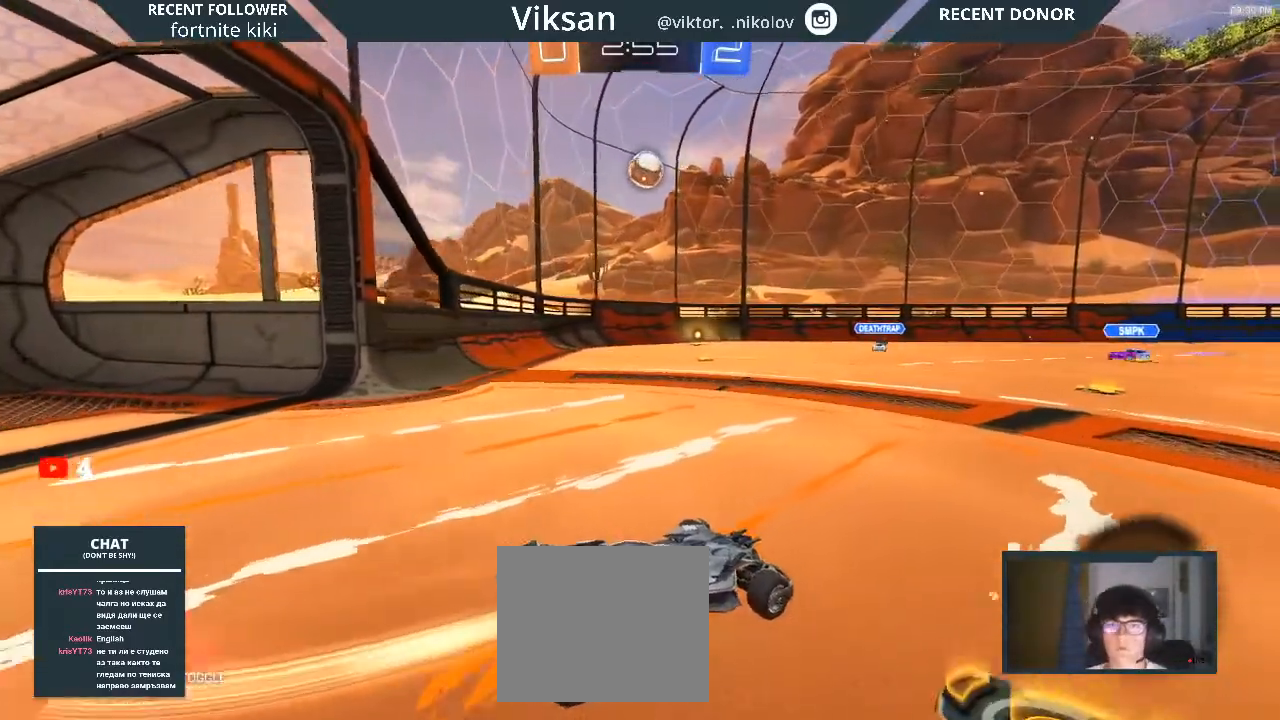
{"buttons": ["CROSS", "R1", "R2"], "left_stick": "down", "right_stick": "center", "events": [[317, "left_stick", "center"], [467, "CROSS", "down"], [483, "left_stick", "down"]]}
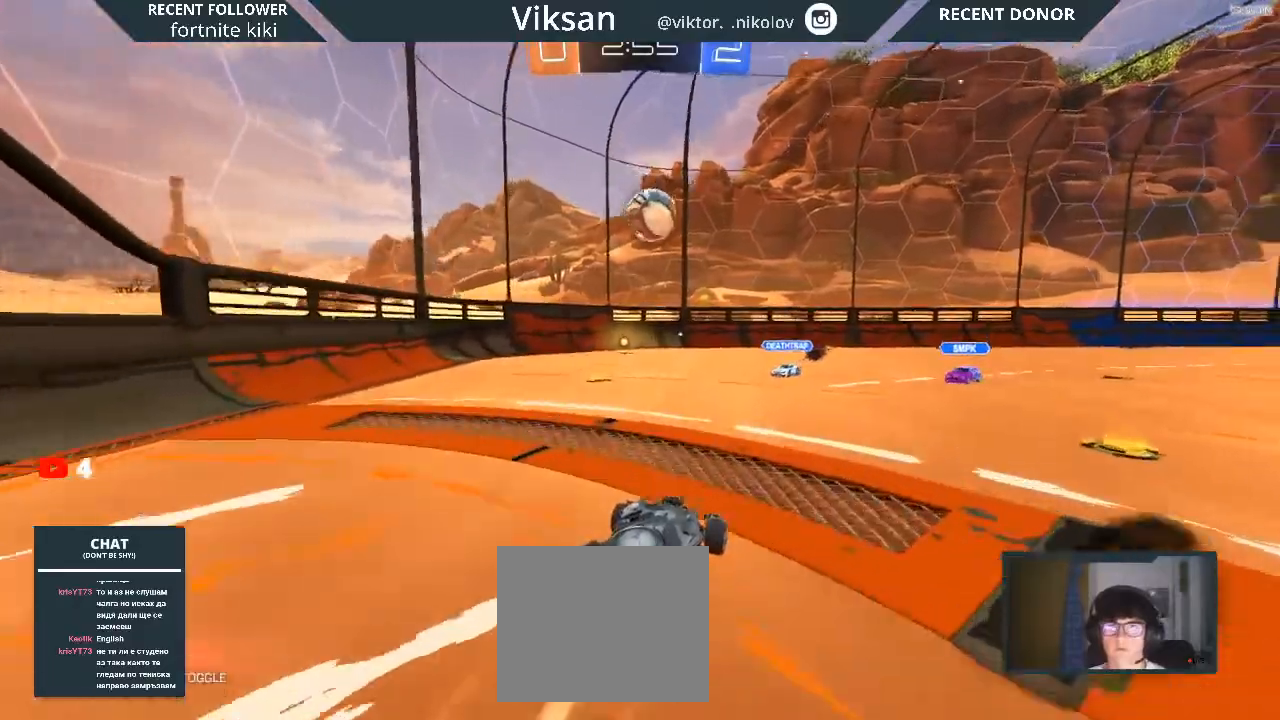
{"buttons": ["R1", "R2"], "left_stick": "up", "right_stick": "center", "events": [[200, "CROSS", "up"], [283, "left_stick", "up"]]}
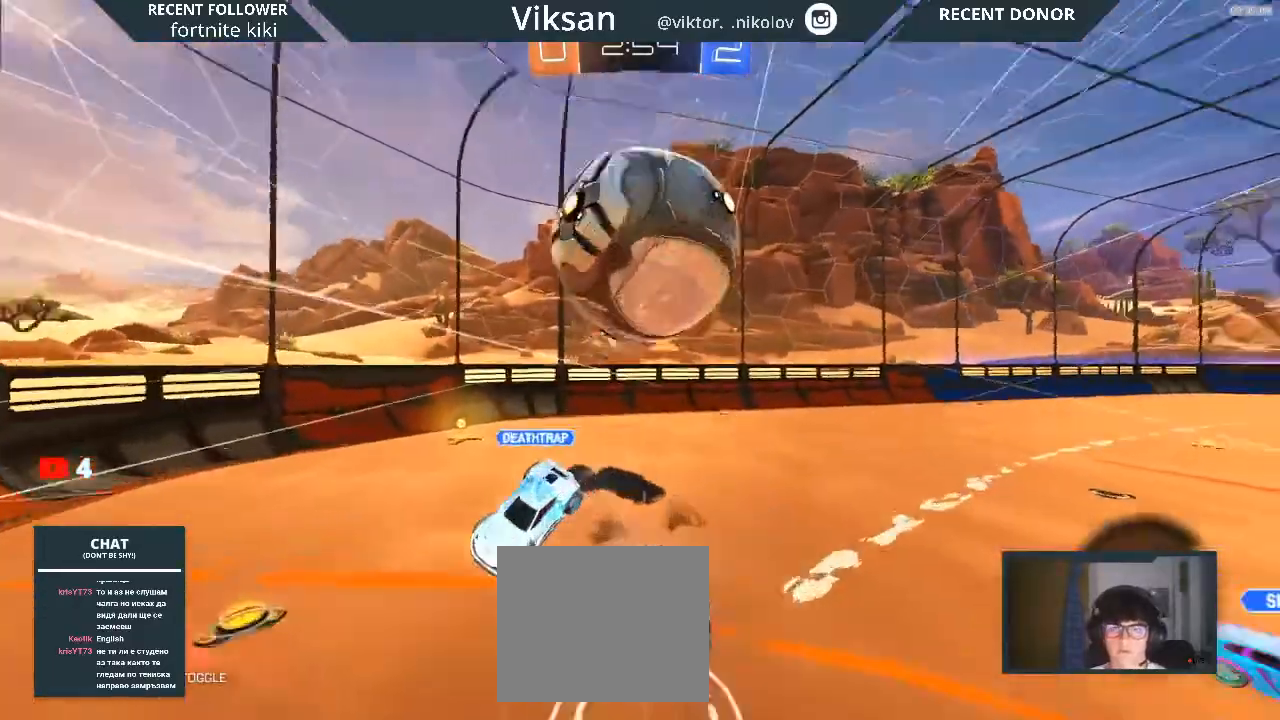
{"buttons": ["TRIANGLE"], "left_stick": "center", "right_stick": "center", "events": [[17, "CROSS", "down"], [17, "L1", "down"], [183, "CROSS", "up"], [200, "R1", "up"], [217, "L1", "up"], [500, "R2", "up"], [500, "TRIANGLE", "down"], [500, "left_stick", "center"]]}
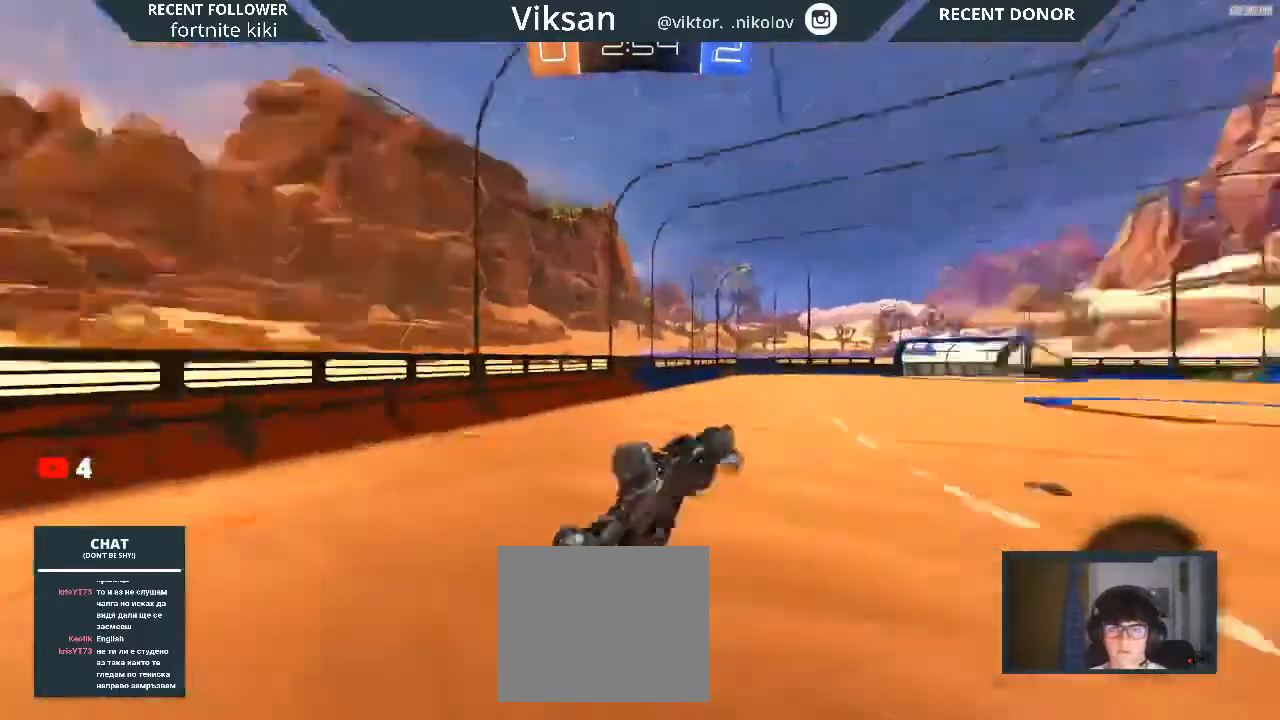
{"buttons": [], "left_stick": "left", "right_stick": "center", "events": [[17, "TRIANGLE", "up"], [100, "left_stick", "up-left"], [333, "left_stick", "left"]]}
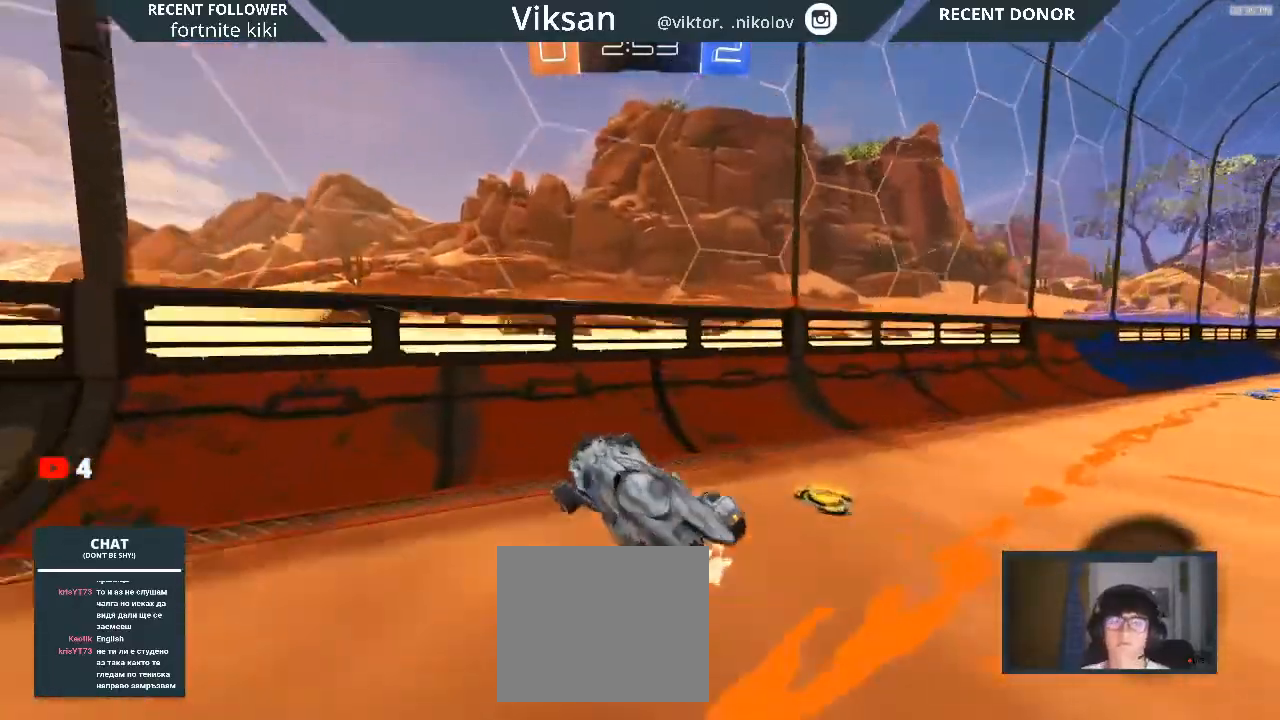
{"buttons": ["R2"], "left_stick": "left", "right_stick": "center", "events": [[117, "R2", "down"]]}
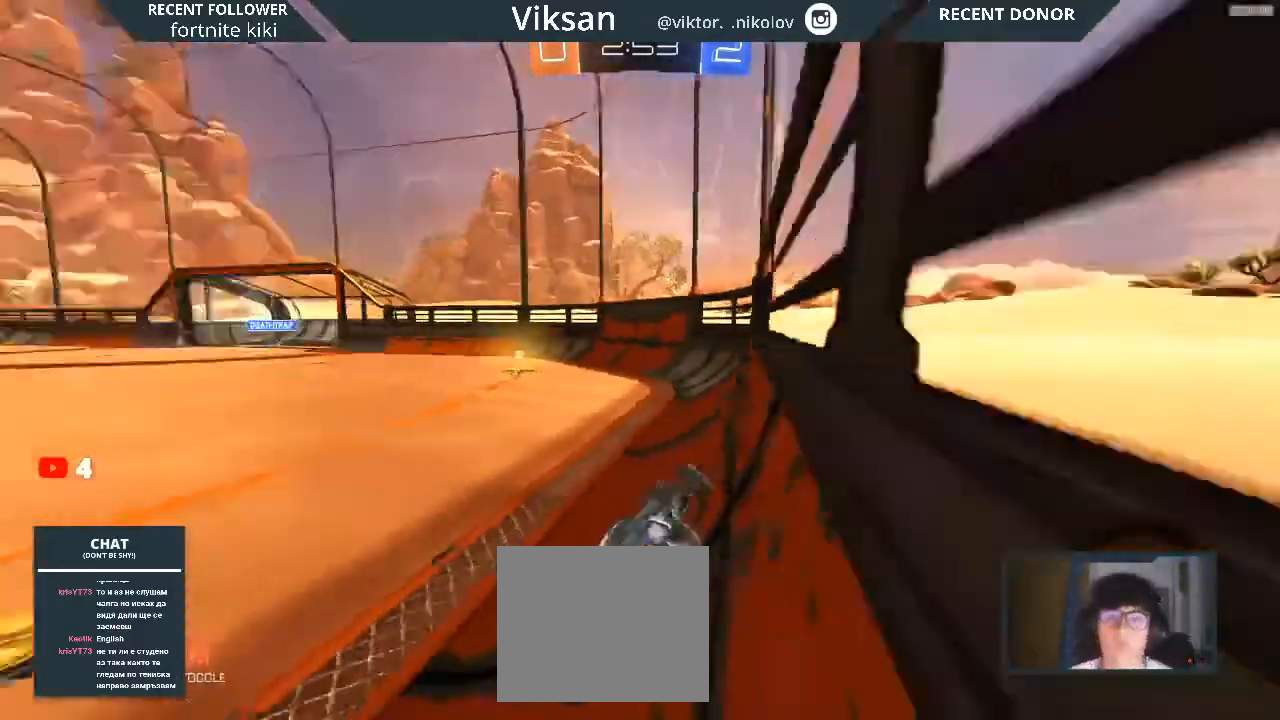
{"buttons": ["R1", "R2"], "left_stick": "left", "right_stick": "center", "events": [[50, "R1", "down"], [200, "left_stick", "center"], [500, "left_stick", "left"]]}
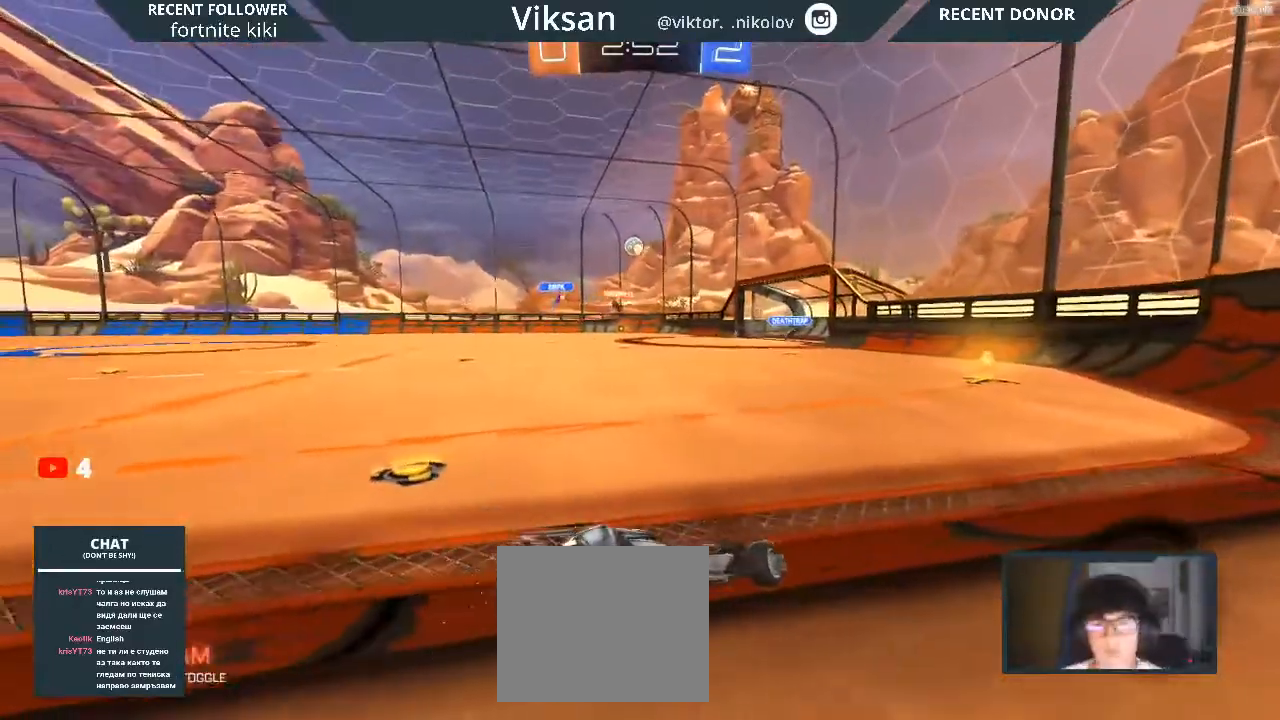
{"buttons": [], "left_stick": "center", "right_stick": "center", "events": [[117, "R2", "up"], [117, "left_stick", "center"], [300, "R2", "down"], [367, "R1", "up"], [433, "R2", "up"]]}
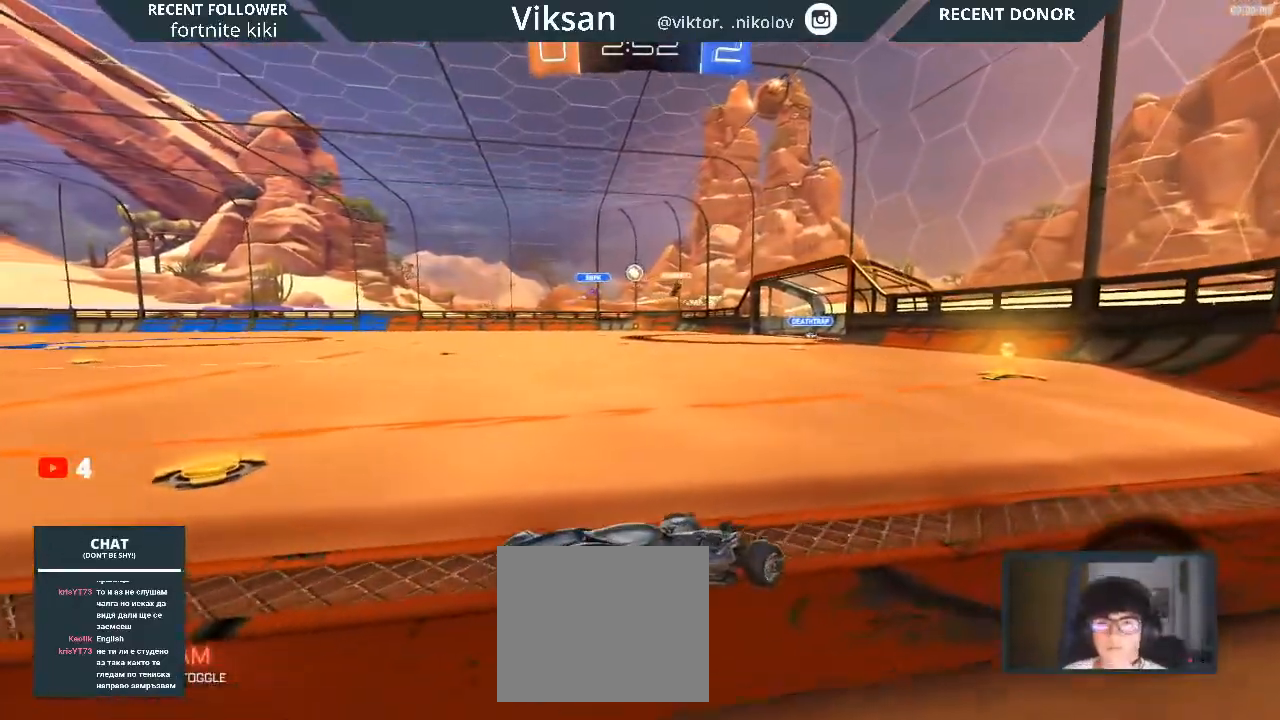
{"buttons": [], "left_stick": "center", "right_stick": "center", "events": []}
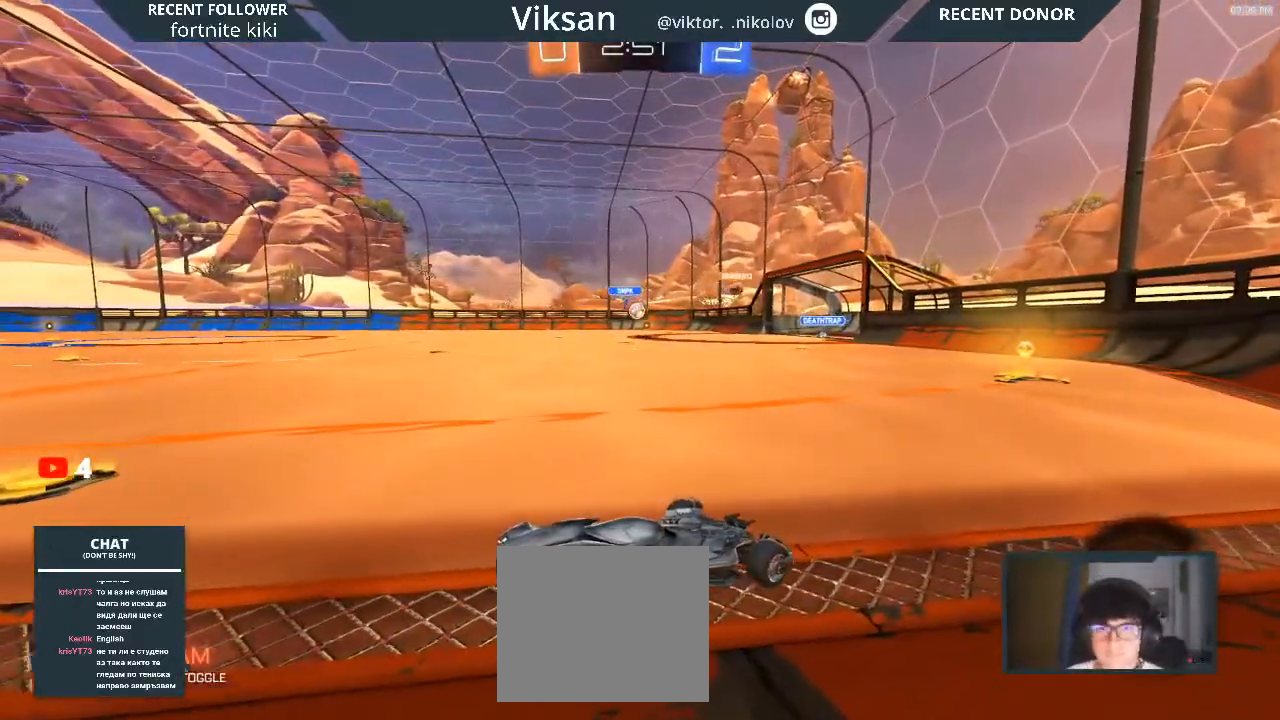
{"buttons": ["R2"], "left_stick": "up-left", "right_stick": "center", "events": [[83, "R2", "down"], [183, "R2", "up"], [283, "R2", "down"], [283, "left_stick", "up"], [350, "left_stick", "up-left"]]}
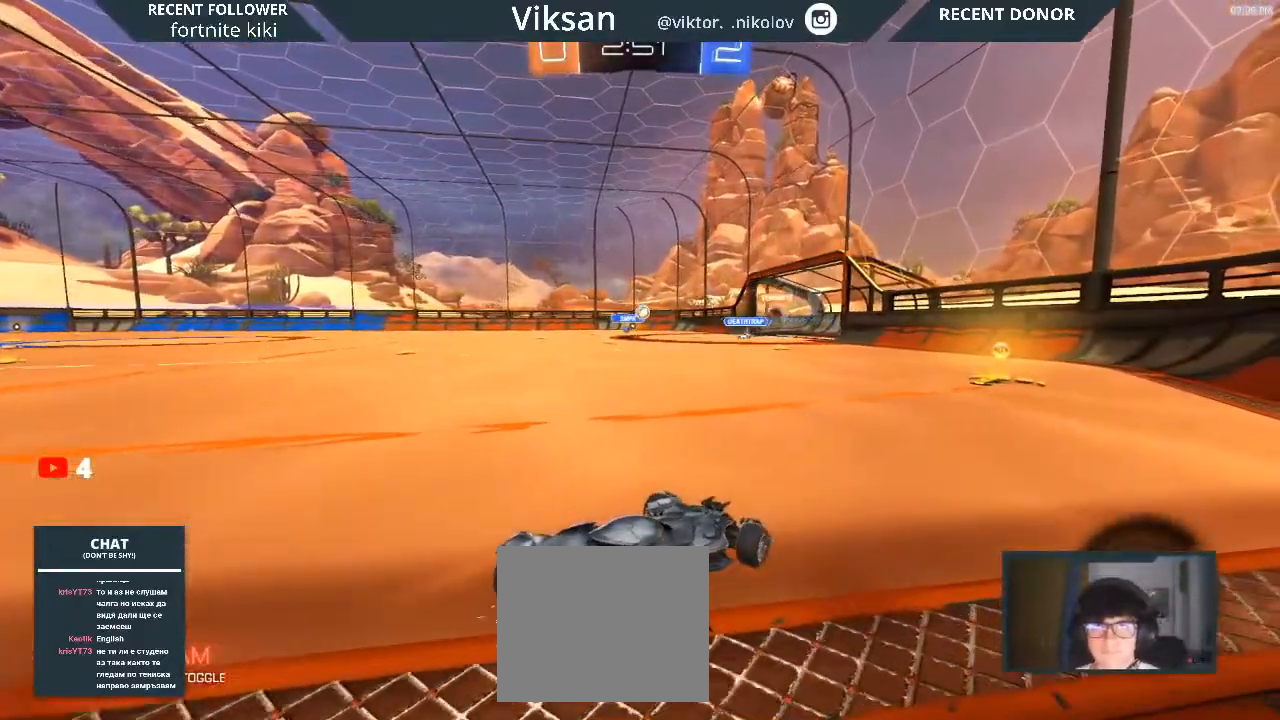
{"buttons": ["R2"], "left_stick": "center", "right_stick": "center", "events": [[50, "left_stick", "center"]]}
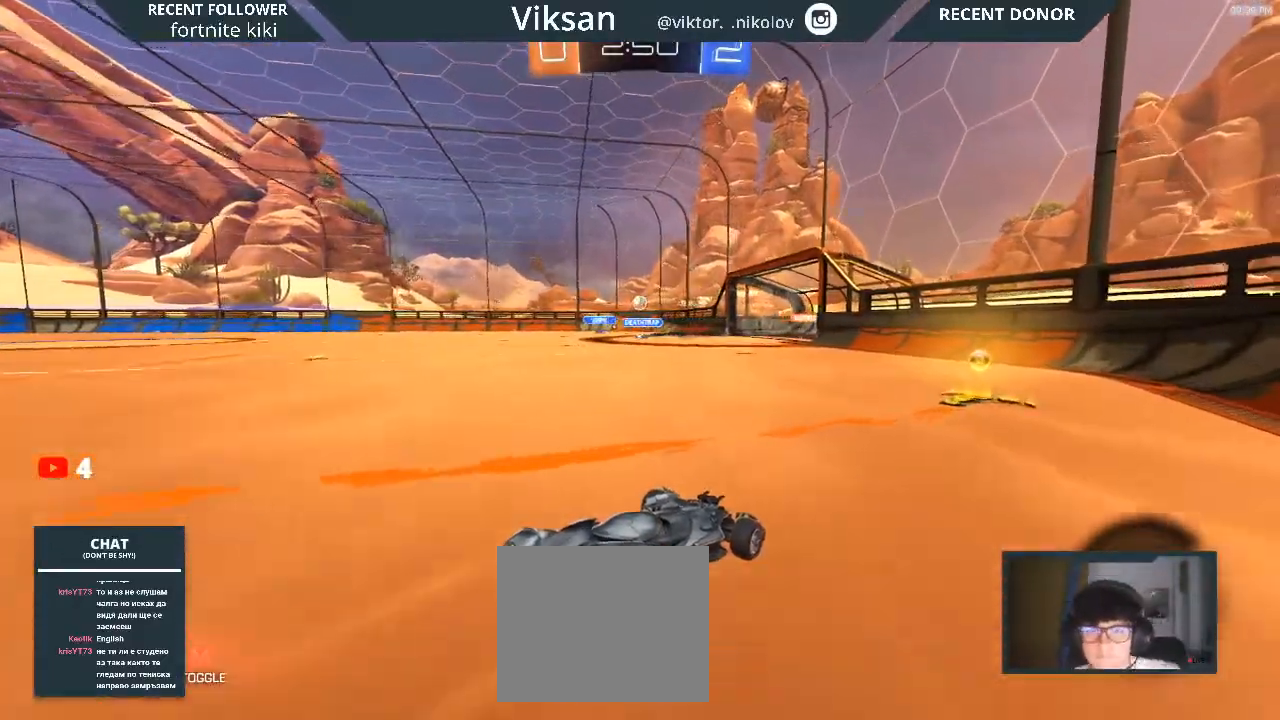
{"buttons": ["R1", "R2"], "left_stick": "center", "right_stick": "center", "events": [[350, "R1", "down"]]}
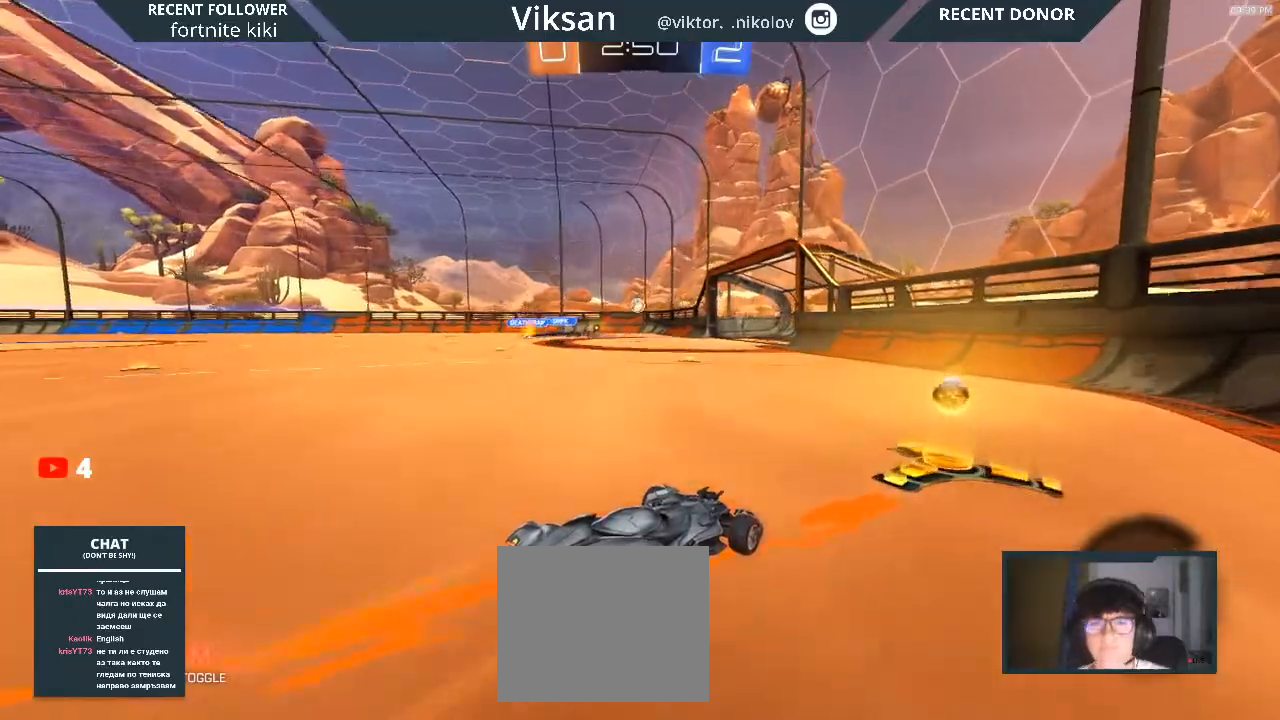
{"buttons": ["CROSS", "R1", "R2"], "left_stick": "center", "right_stick": "center", "events": [[167, "left_stick", "left"], [233, "left_stick", "center"], [450, "CROSS", "down"]]}
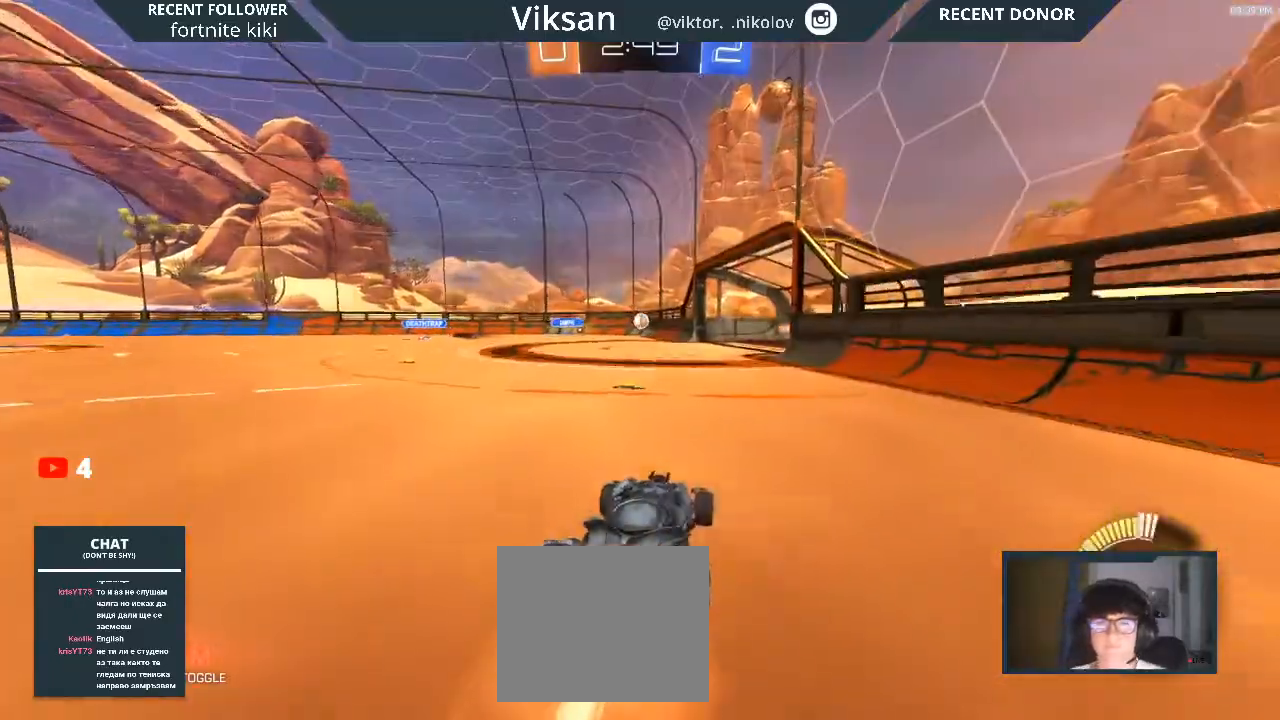
{"buttons": ["CROSS", "L1", "R1", "R2"], "left_stick": "left", "right_stick": "center", "events": [[17, "L1", "down"], [100, "left_stick", "left"], [167, "CROSS", "up"], [167, "left_stick", "up-left"], [333, "CROSS", "down"], [450, "left_stick", "left"]]}
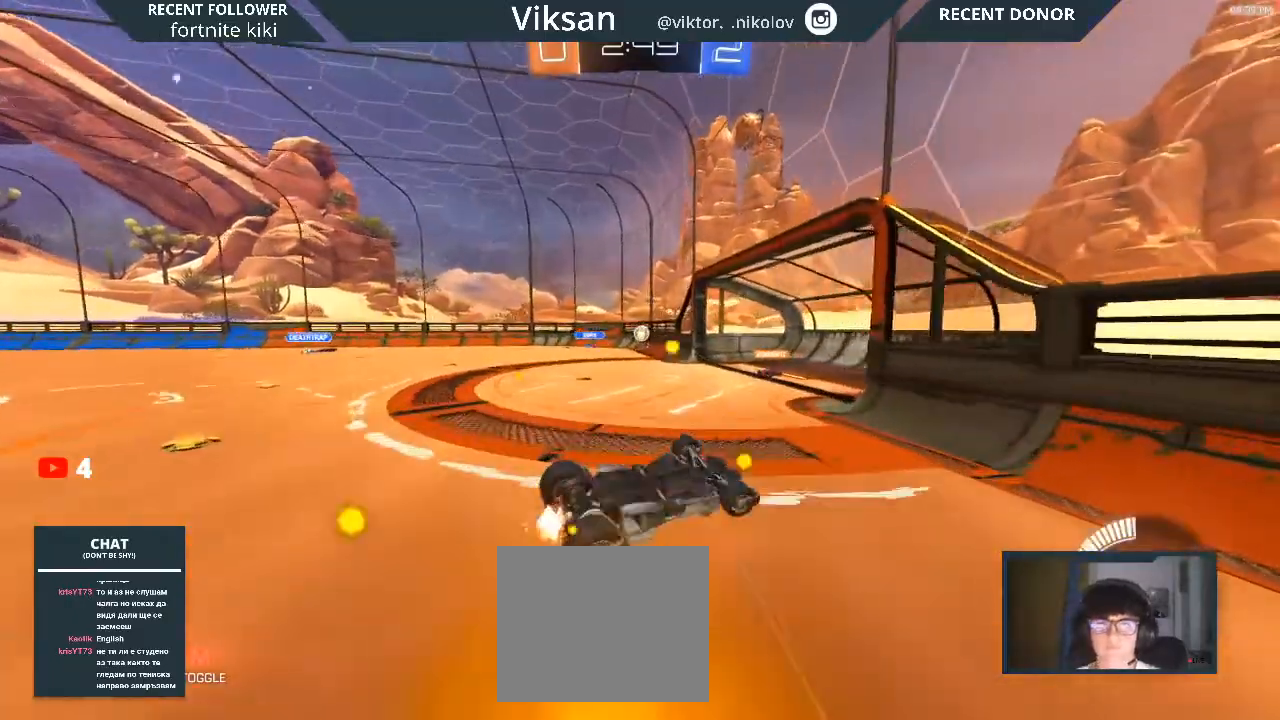
{"buttons": [], "left_stick": "center", "right_stick": "center", "events": [[67, "CROSS", "up"], [83, "L1", "up"], [167, "R1", "up"], [167, "R2", "up"], [400, "left_stick", "center"]]}
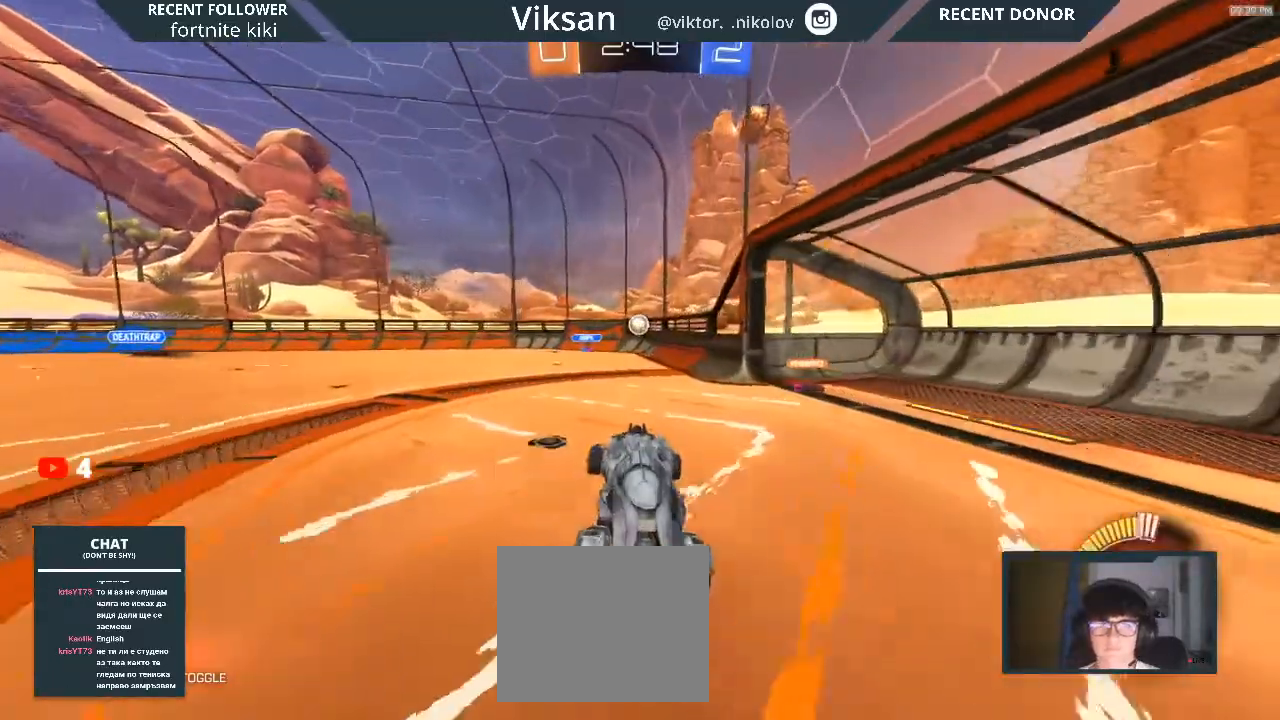
{"buttons": ["L2"], "left_stick": "down-left", "right_stick": "center", "events": [[133, "left_stick", "right"], [317, "L2", "down"], [350, "left_stick", "down-right"], [467, "left_stick", "down-left"]]}
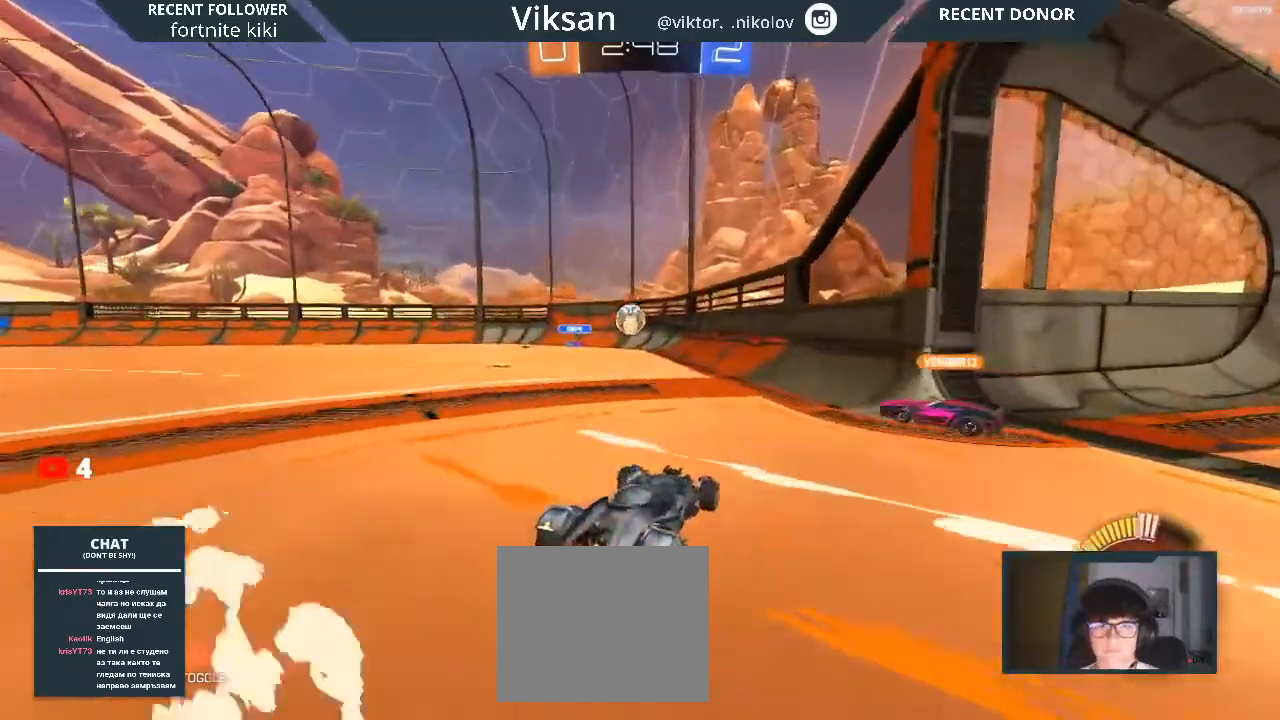
{"buttons": ["L2"], "left_stick": "center", "right_stick": "center", "events": [[133, "left_stick", "down"], [267, "left_stick", "down-right"], [400, "R2", "down"], [433, "R2", "up"], [500, "left_stick", "center"]]}
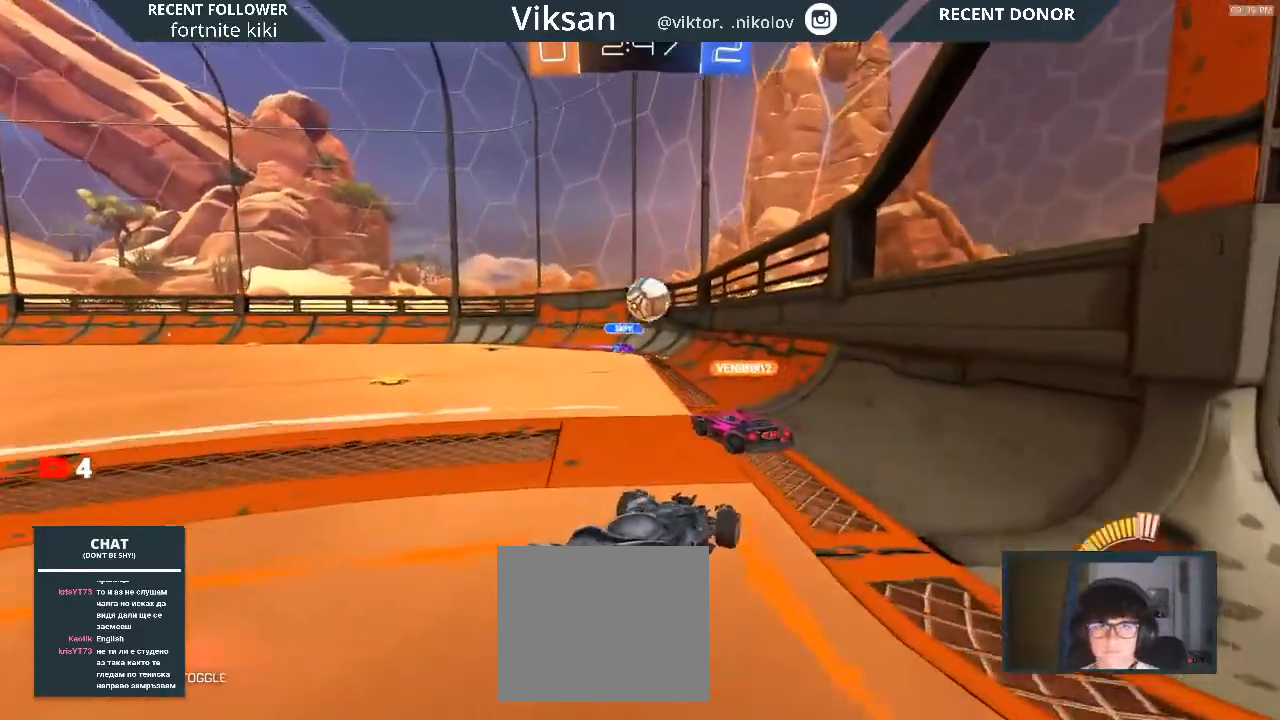
{"buttons": ["R2"], "left_stick": "center", "right_stick": "center", "events": [[67, "left_stick", "right"], [383, "left_stick", "center"], [417, "L2", "up"], [417, "R2", "down"]]}
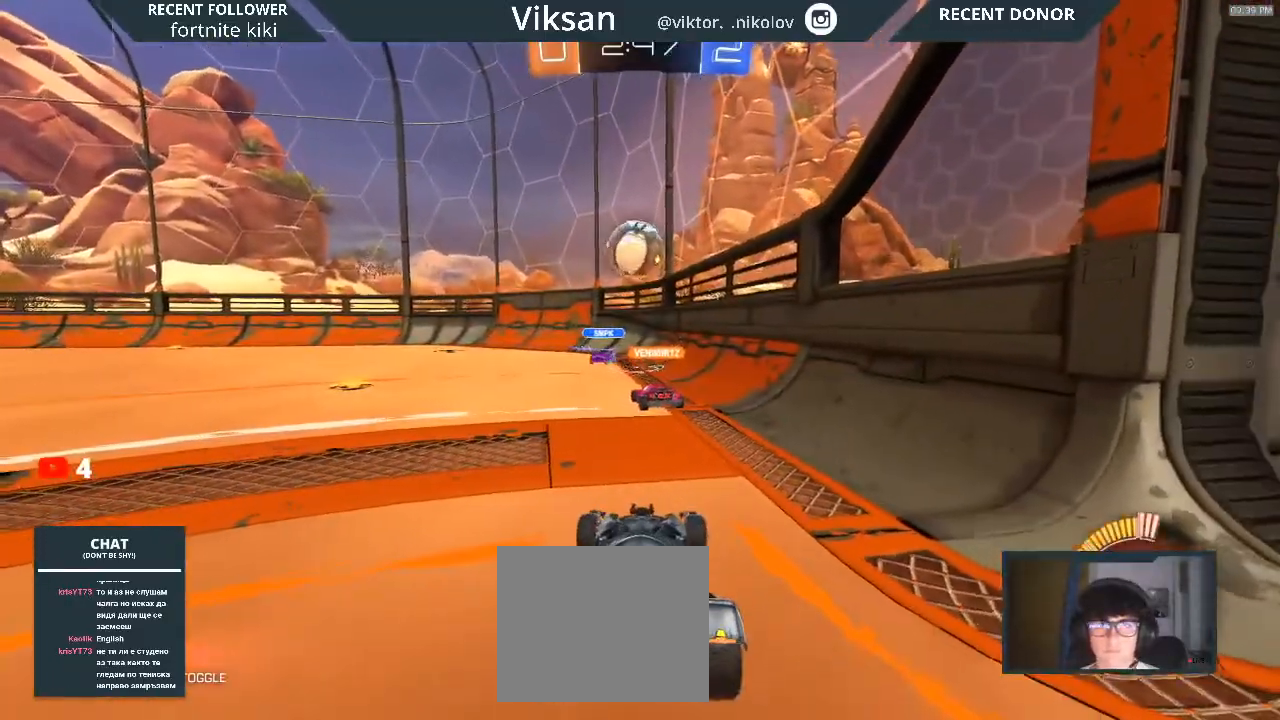
{"buttons": ["CROSS", "R1", "R2"], "left_stick": "center", "right_stick": "center", "events": [[50, "left_stick", "left"], [67, "R1", "down"], [350, "CROSS", "down"], [350, "left_stick", "center"]]}
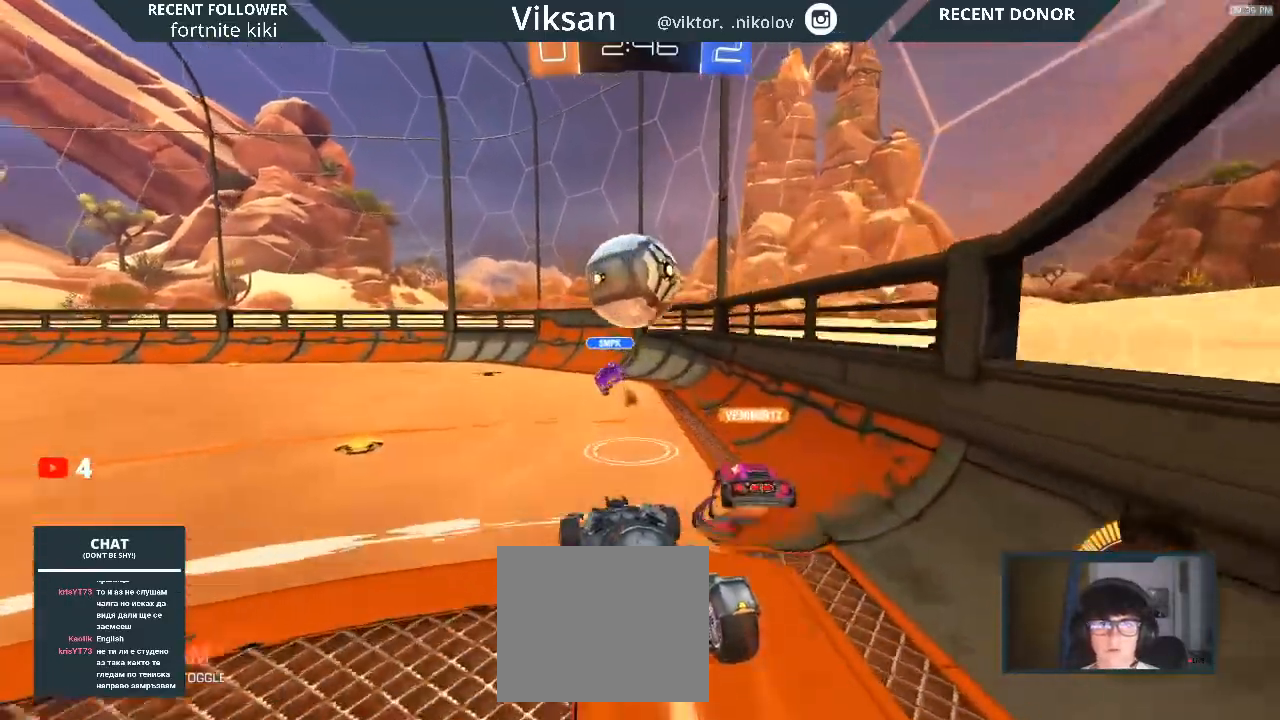
{"buttons": ["L1", "R2"], "left_stick": "left", "right_stick": "center", "events": [[83, "CROSS", "up"], [250, "L1", "down"], [250, "left_stick", "left"], [350, "R1", "up"]]}
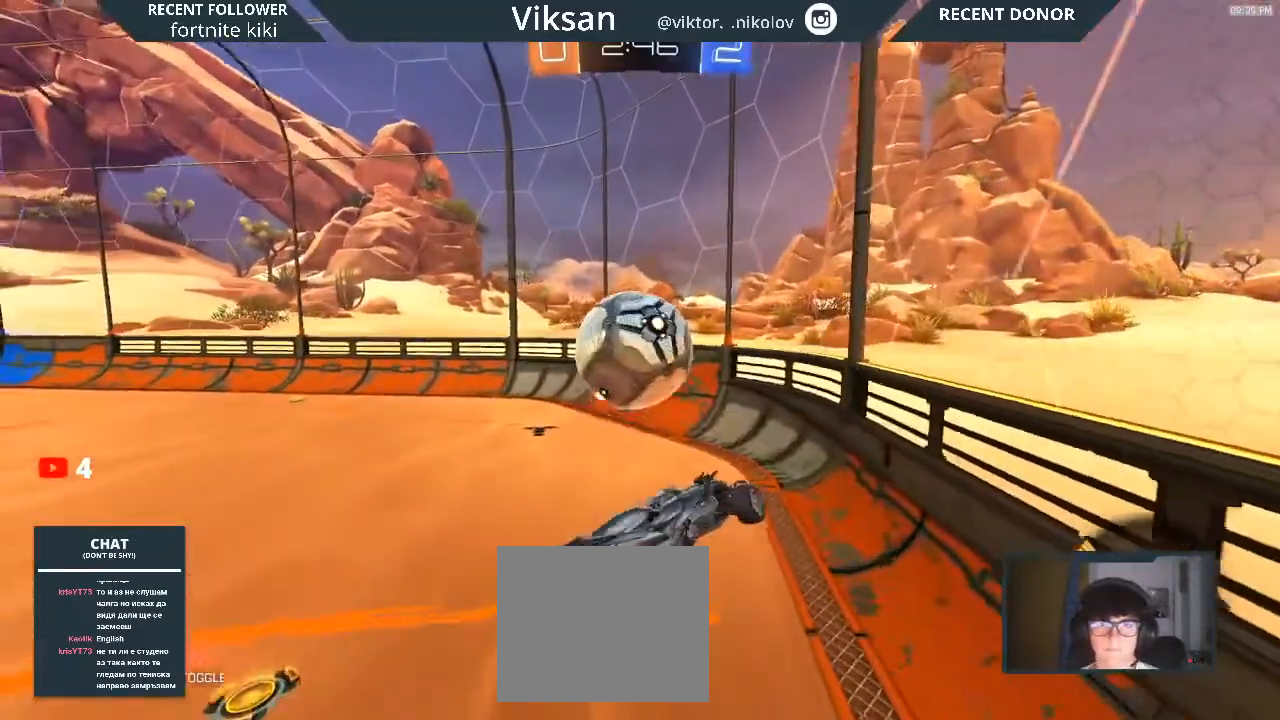
{"buttons": ["L1", "R2"], "left_stick": "down-left", "right_stick": "center", "events": [[150, "left_stick", "down-left"]]}
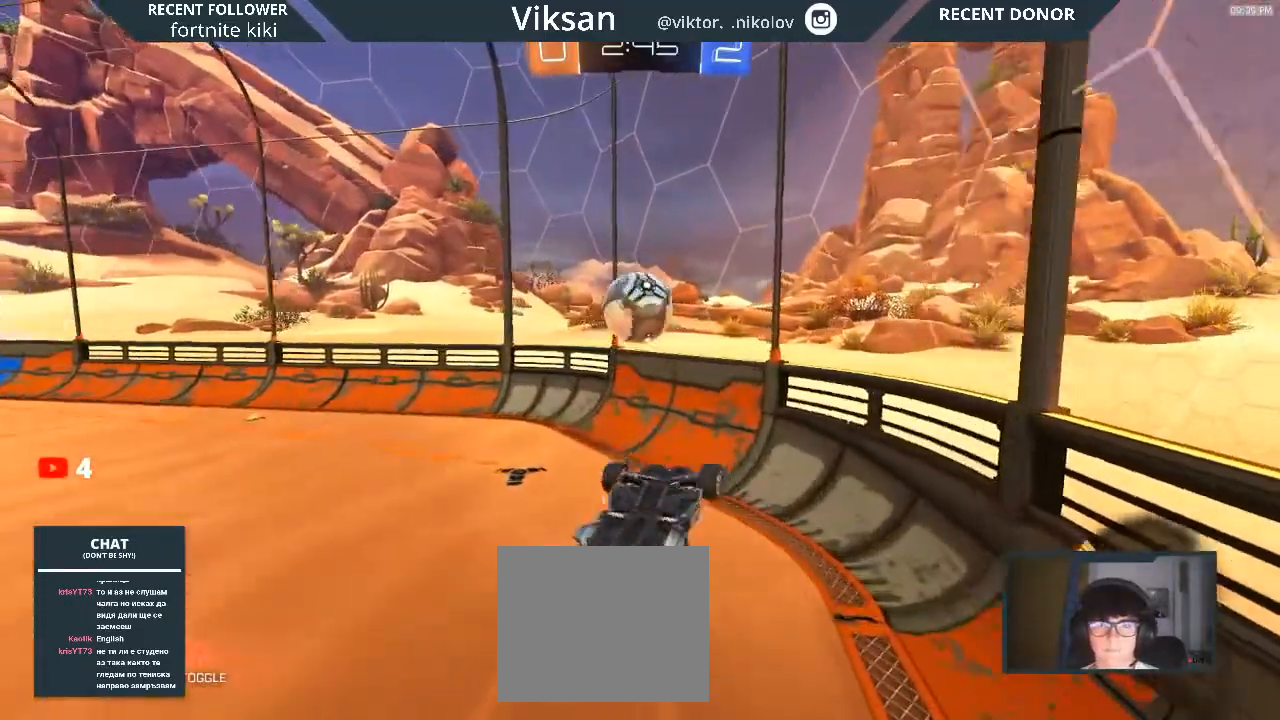
{"buttons": ["R1", "R2"], "left_stick": "left", "right_stick": "center", "events": [[50, "left_stick", "left"], [500, "L1", "up"], [500, "R1", "down"]]}
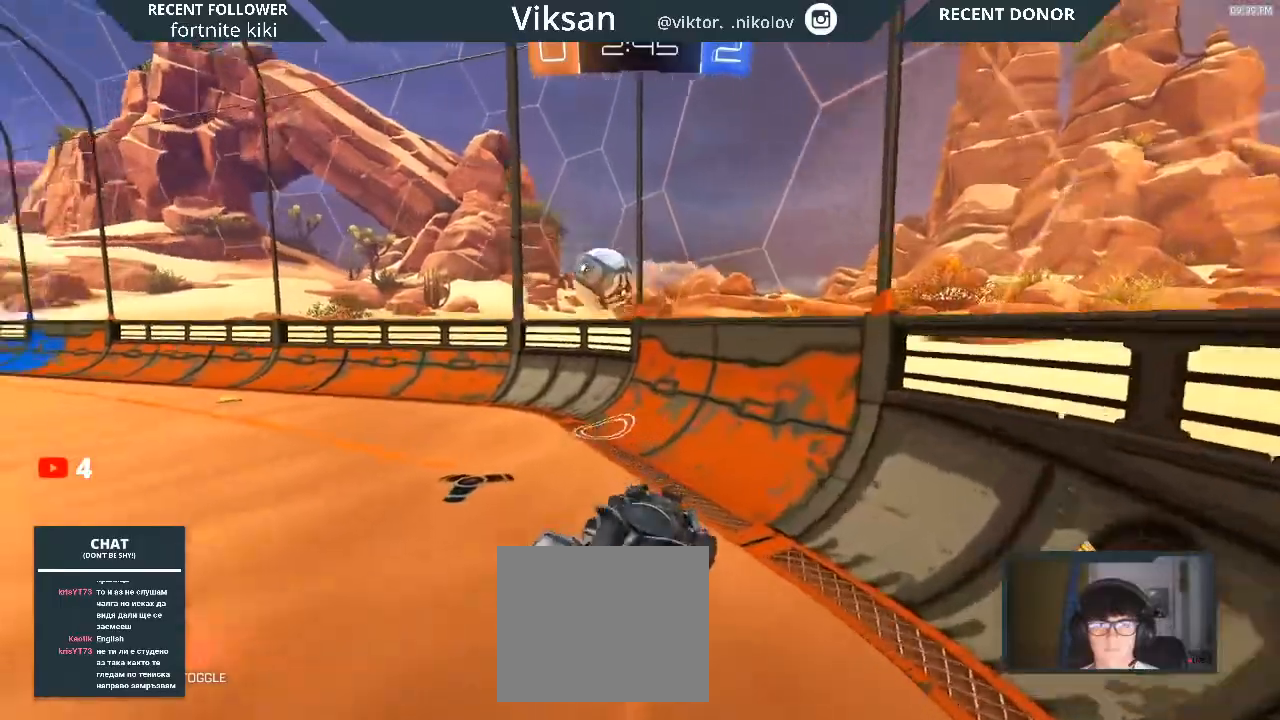
{"buttons": ["R1", "R2"], "left_stick": "left", "right_stick": "center", "events": []}
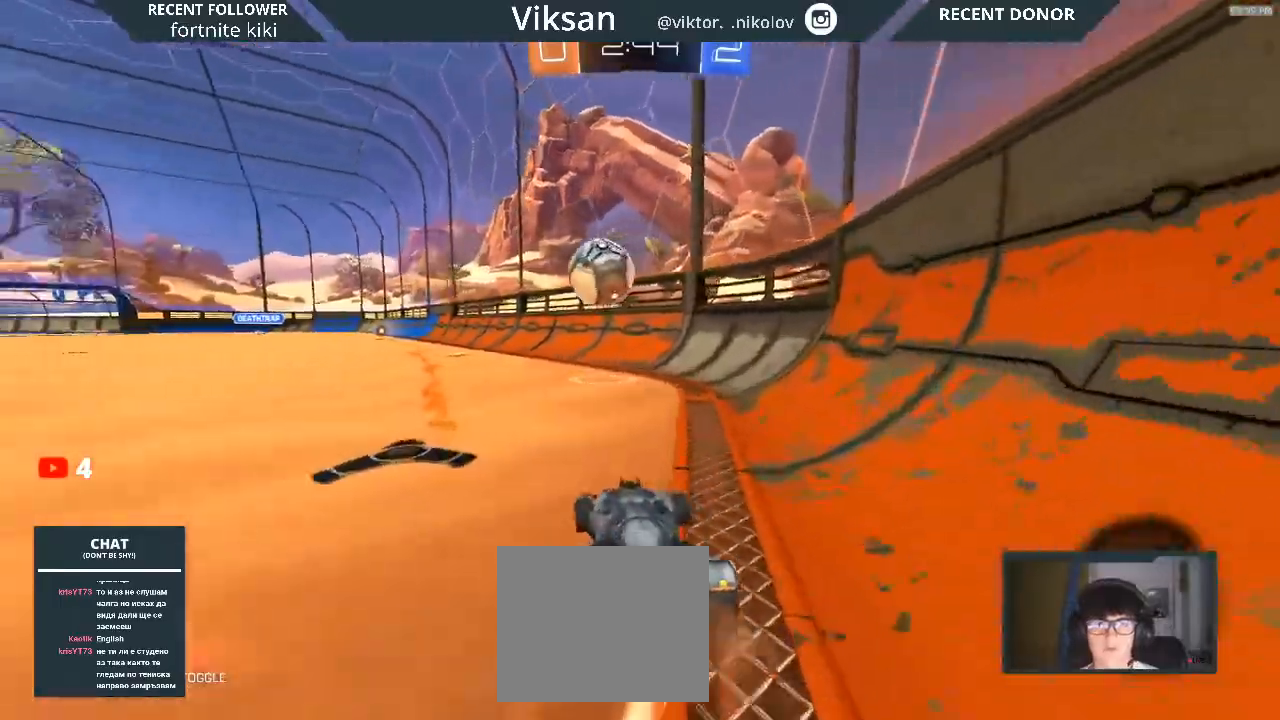
{"buttons": ["R2"], "left_stick": "right", "right_stick": "center", "events": [[50, "left_stick", "down-left"], [150, "left_stick", "center"], [433, "left_stick", "right"], [450, "R1", "up"]]}
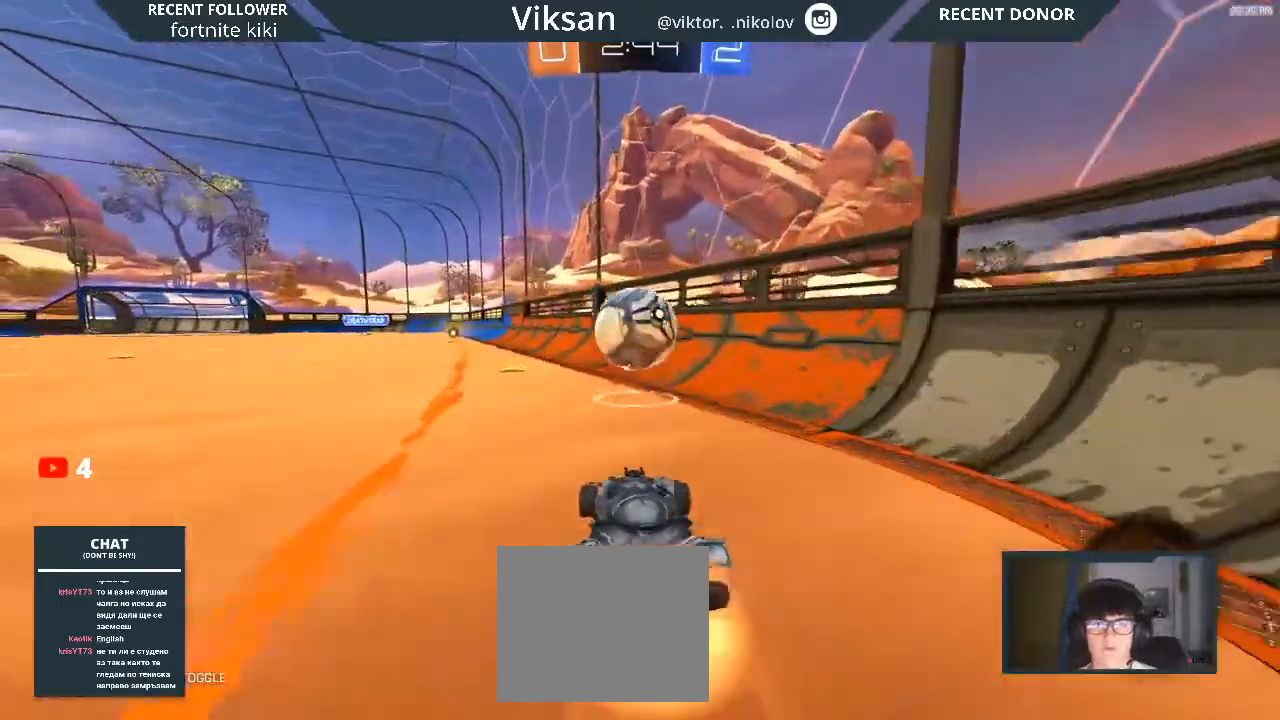
{"buttons": ["R2"], "left_stick": "left", "right_stick": "center", "events": [[67, "CROSS", "down"], [83, "left_stick", "left"], [217, "CROSS", "up"], [367, "L1", "down"], [400, "L1", "up"]]}
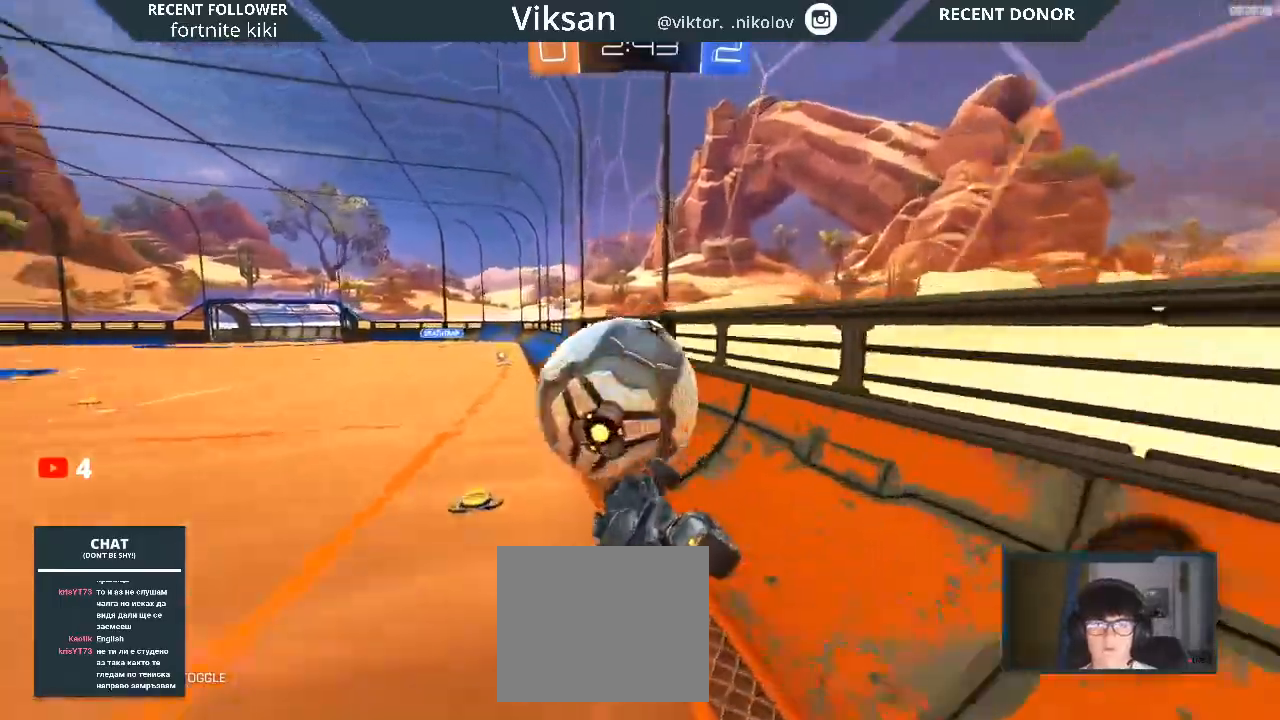
{"buttons": ["R1", "R2"], "left_stick": "left", "right_stick": "center", "events": [[33, "left_stick", "center"], [100, "left_stick", "down-right"], [233, "left_stick", "up-right"], [317, "left_stick", "up"], [417, "R1", "down"], [450, "left_stick", "left"]]}
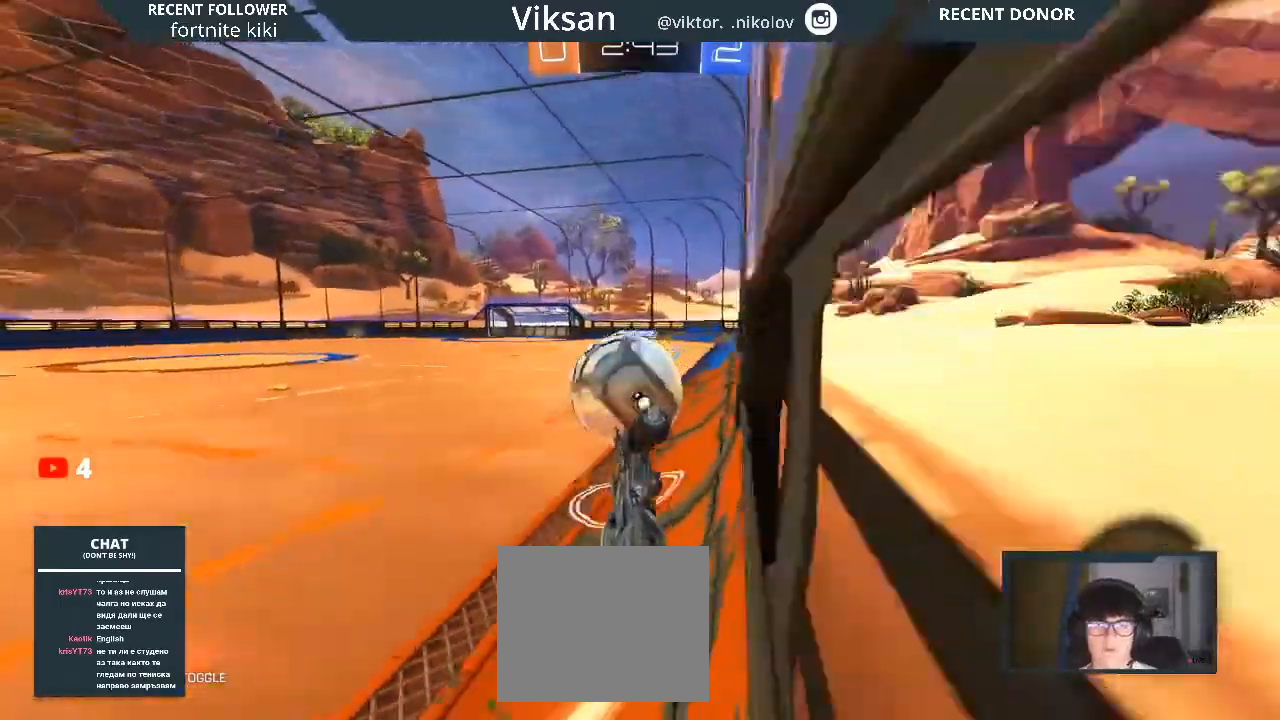
{"buttons": ["R1", "R2"], "left_stick": "center", "right_stick": "center", "events": [[483, "left_stick", "center"]]}
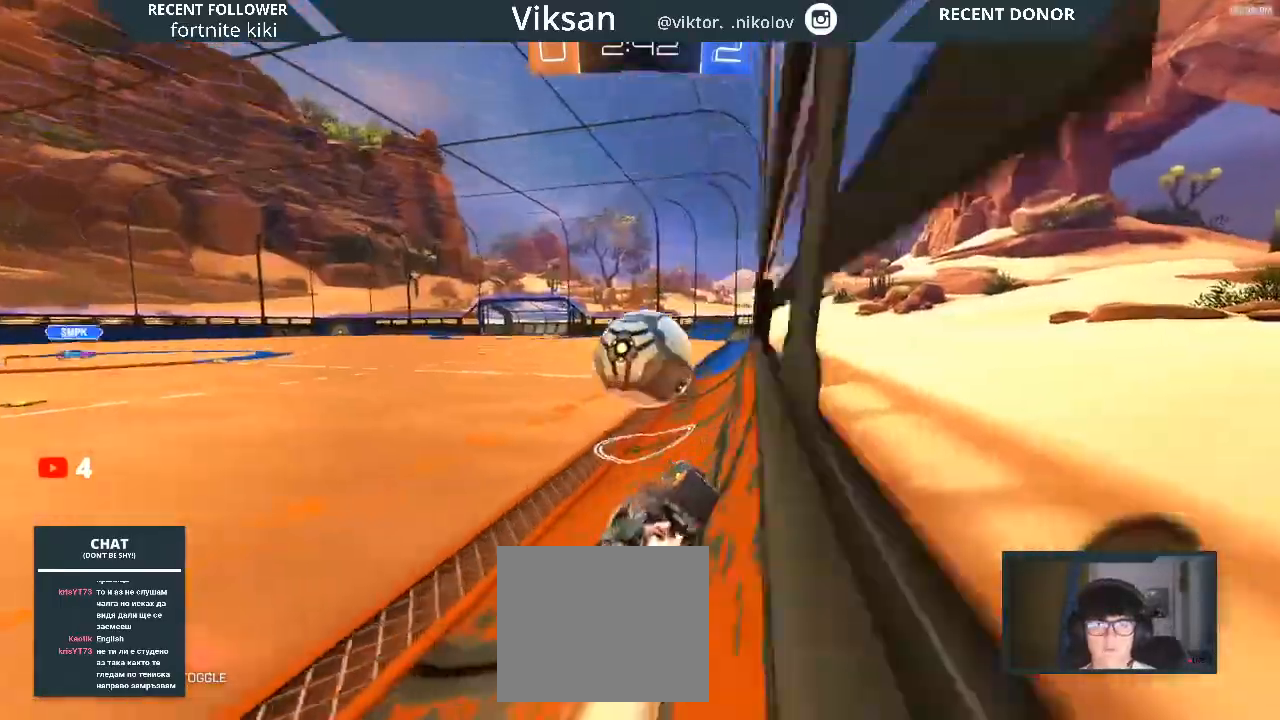
{"buttons": ["R1", "R2"], "left_stick": "center", "right_stick": "center", "events": [[50, "left_stick", "right"], [233, "left_stick", "center"]]}